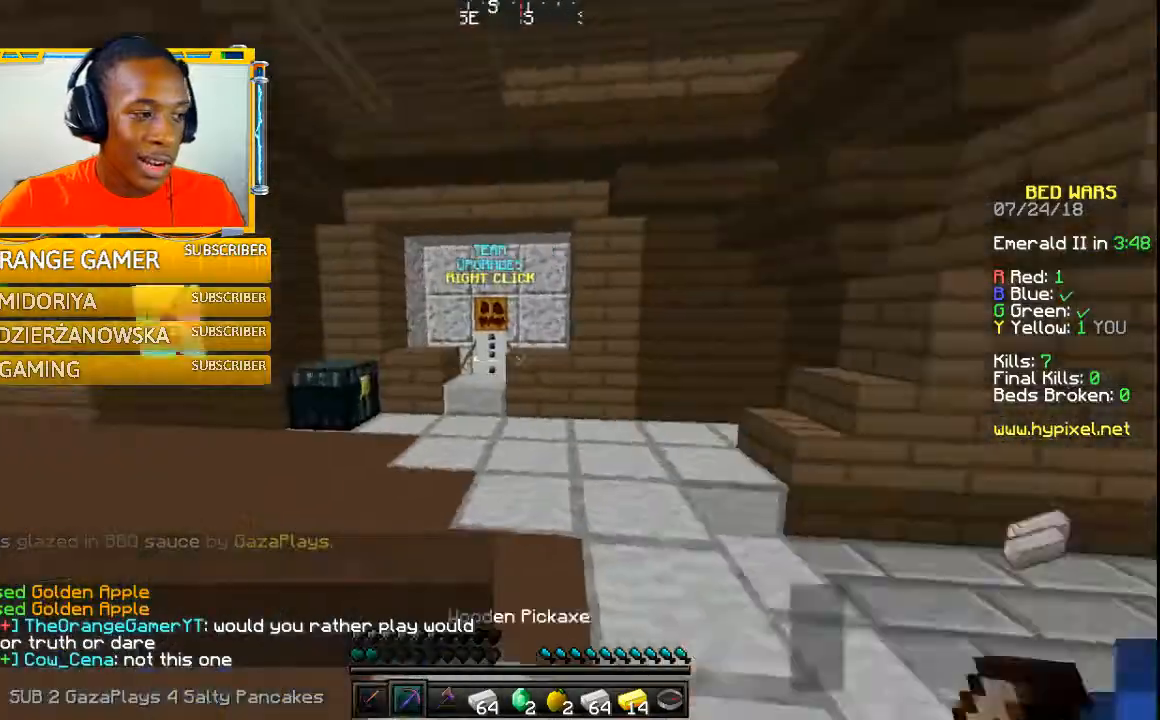
Gameplay with keyboard and mouse; each line is a JSON object with the keys and mouse buttons held at the frame after it. "events" lists presses ("down") and releases ("up") of "a", "w" and "mouse_left" between this image and that frame as [ms after this image, input, new state], when the widget could be followed in between. "mouse_left" = the "left" button of the "mouse" list. No other keys are recorded. Fast repeated clicks can show as one long hold. Mouse movement is not recorded.
{"keys": [], "mouse": [], "events": [[400, "w", "up"]]}
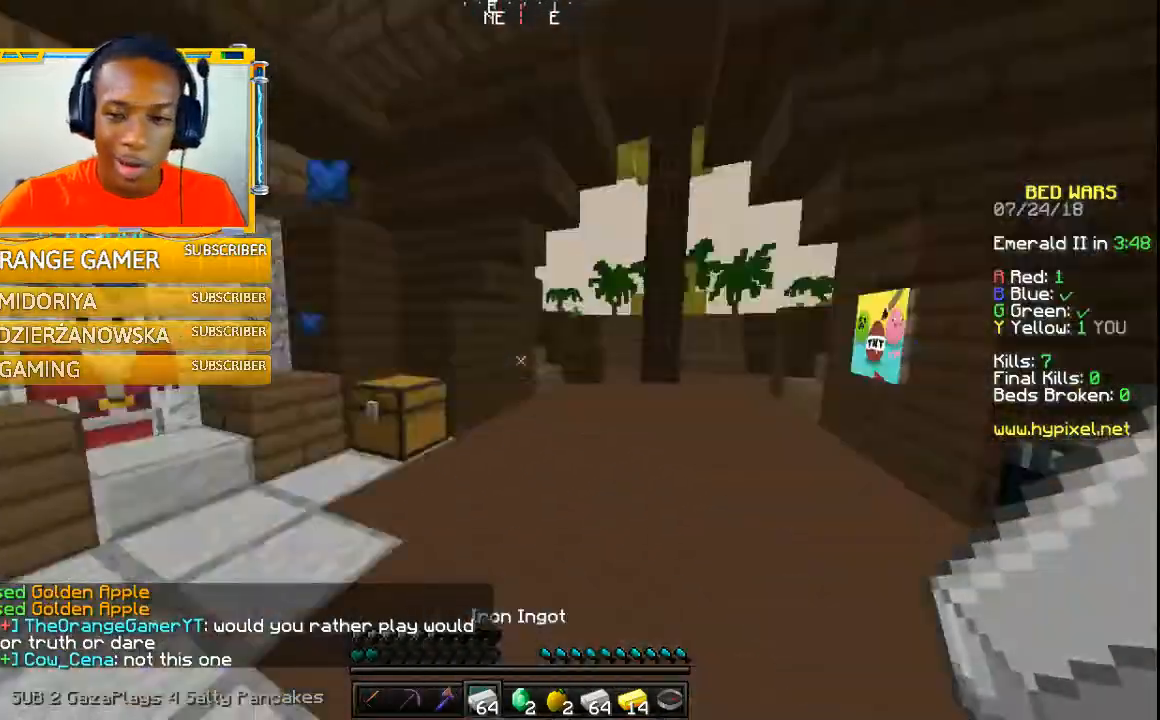
{"keys": [], "mouse": [], "events": []}
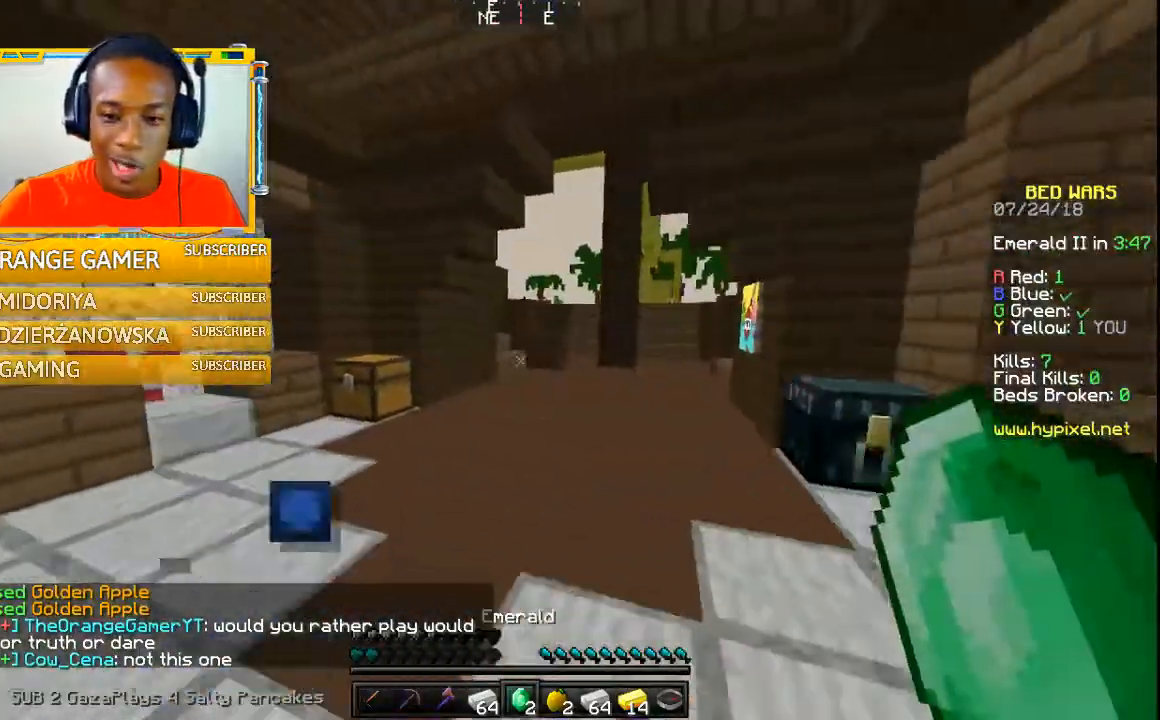
{"keys": [], "mouse": [], "events": []}
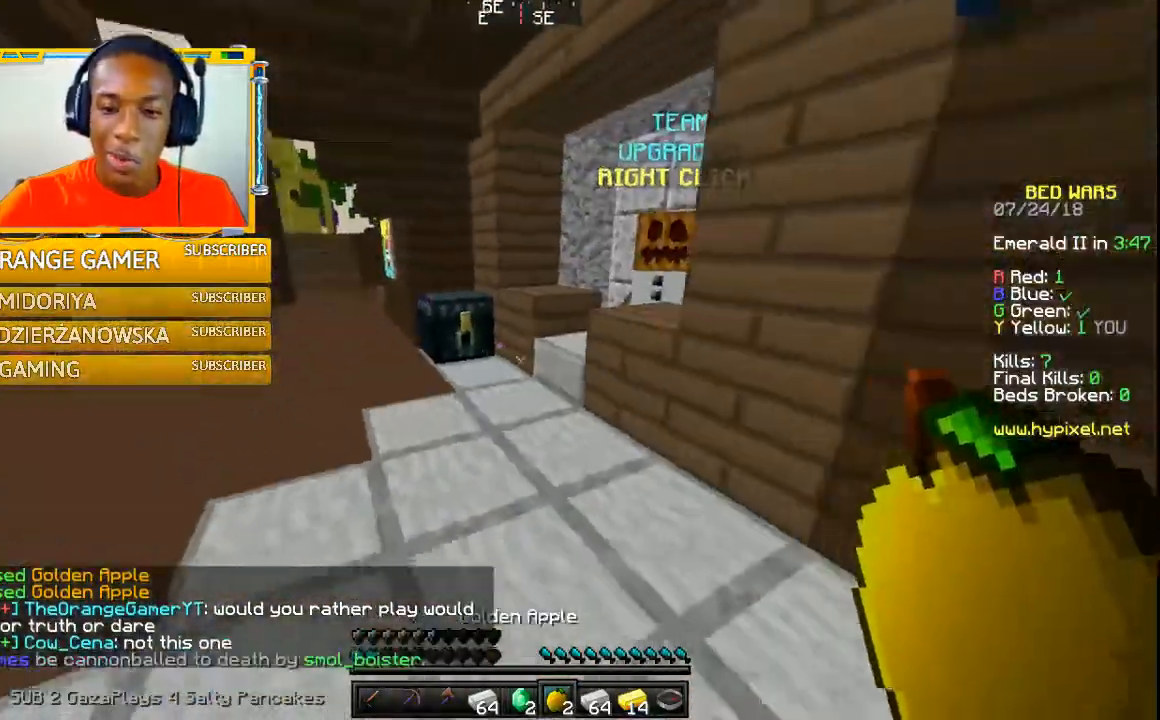
{"keys": [], "mouse": [], "events": []}
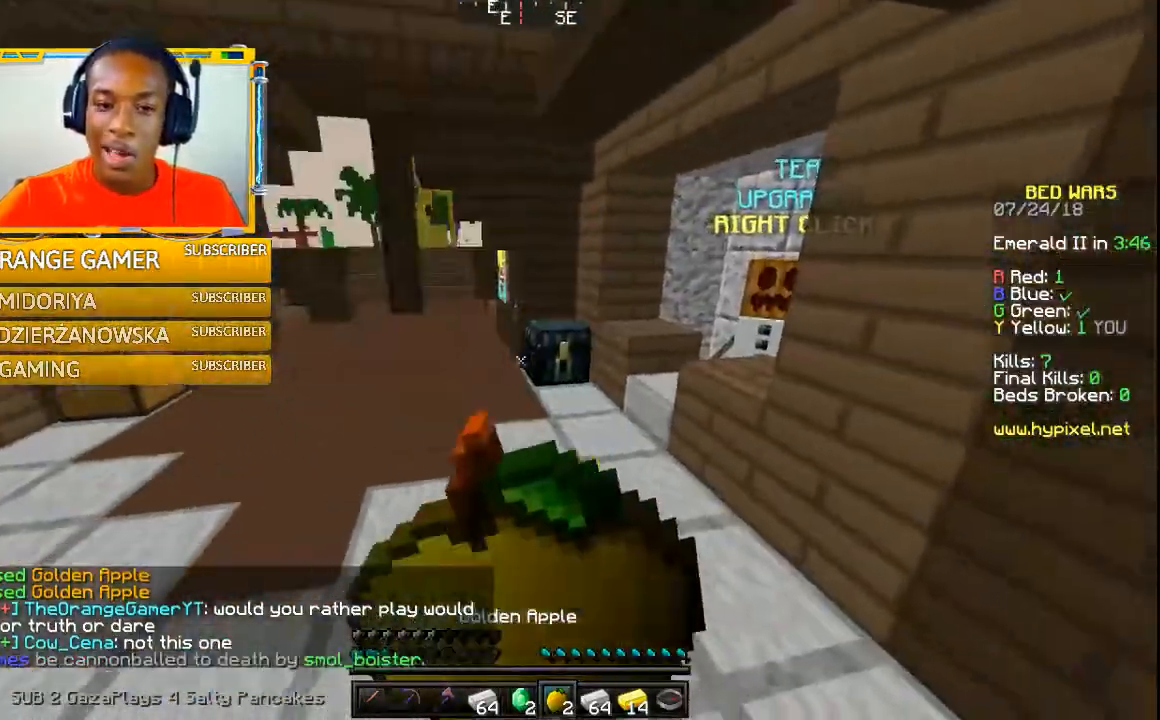
{"keys": ["a"], "mouse": [], "events": [[400, "a", "down"]]}
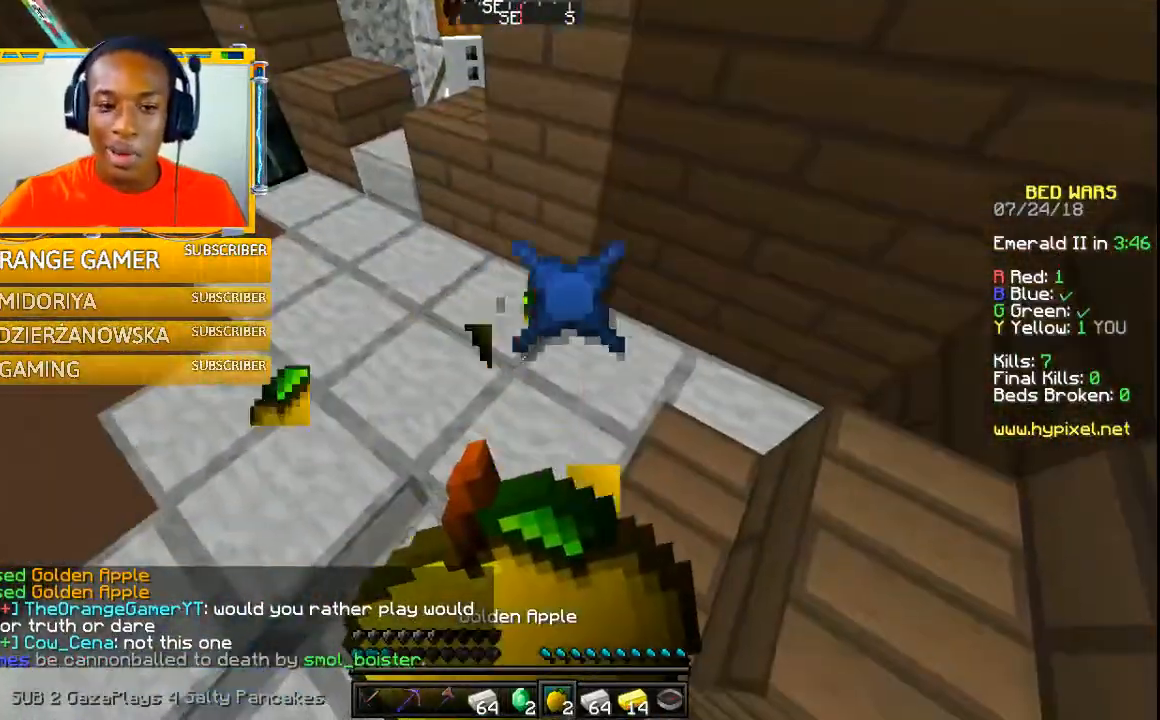
{"keys": ["a"], "mouse": [], "events": []}
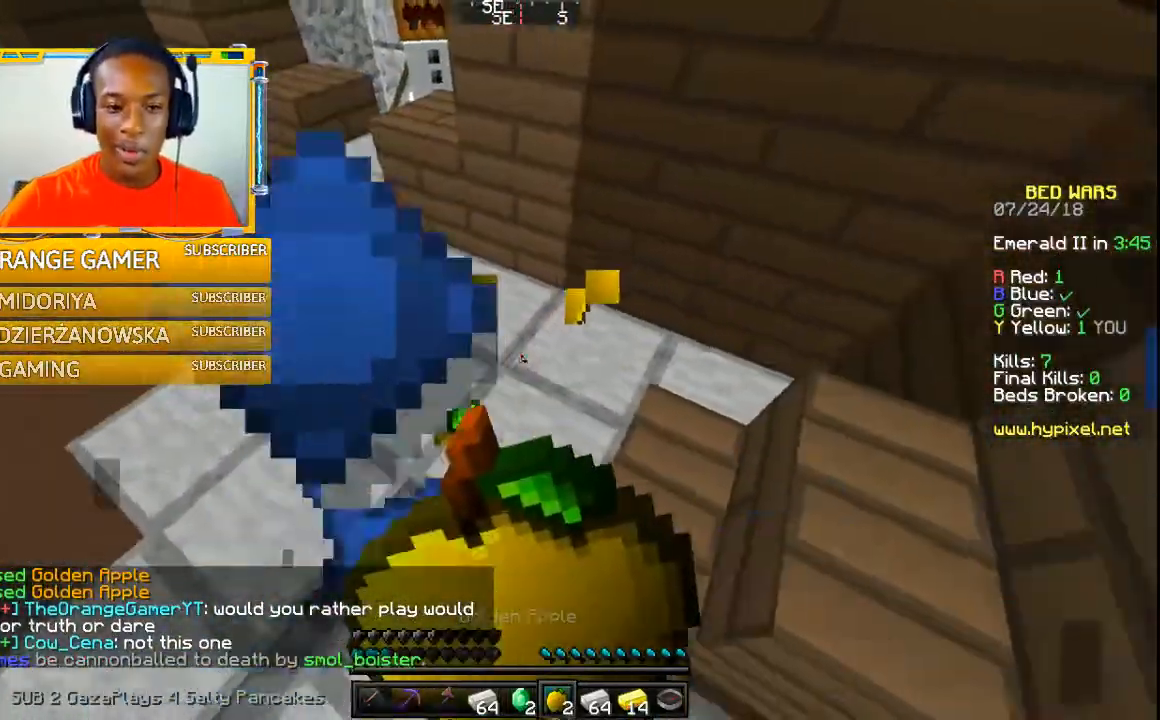
{"keys": ["a"], "mouse": [], "events": []}
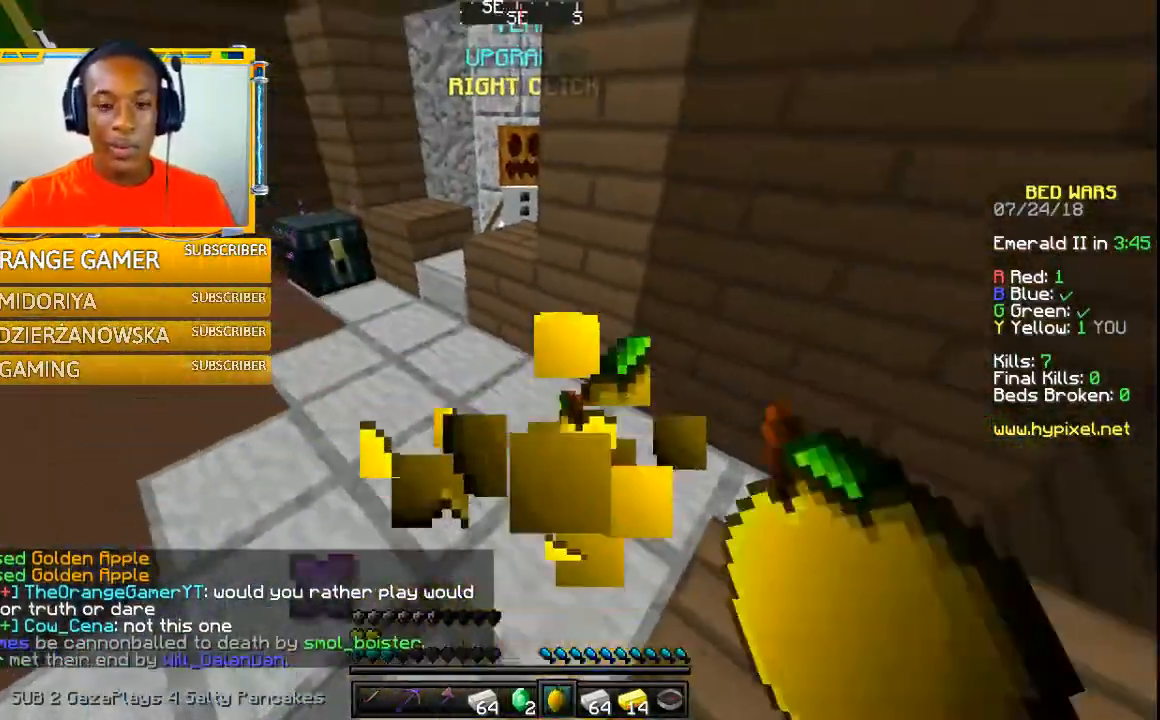
{"keys": ["w"], "mouse": [], "events": [[367, "a", "up"], [467, "w", "down"]]}
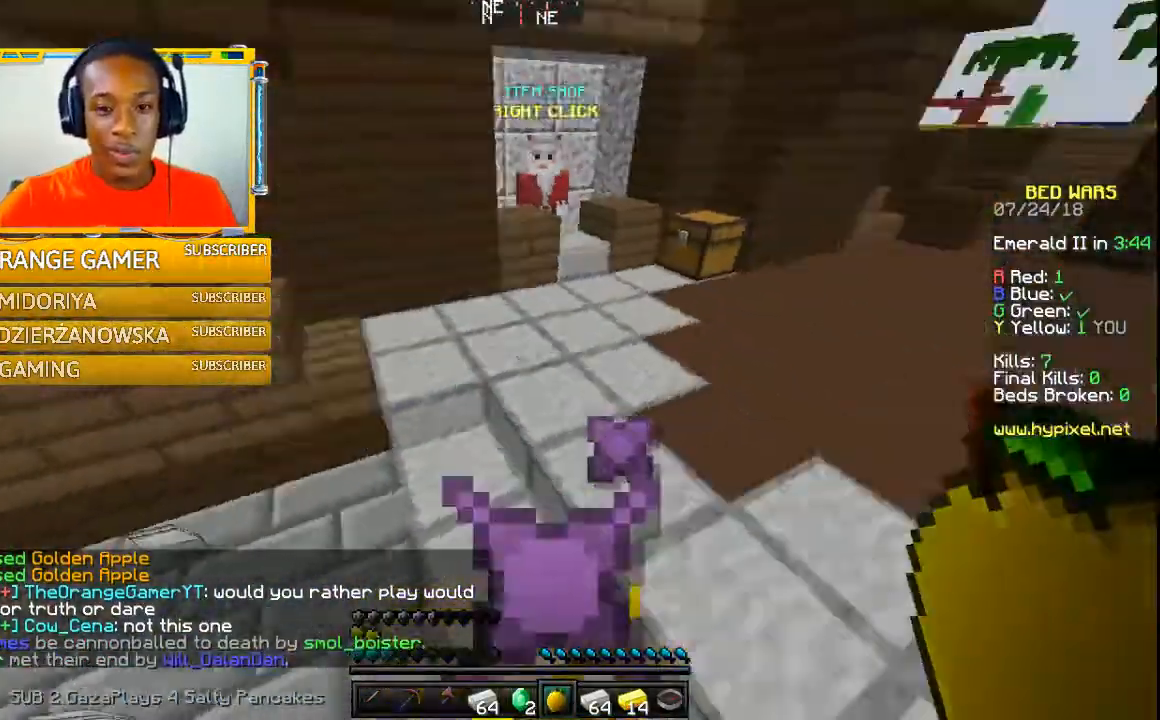
{"keys": ["w"], "mouse": [], "events": []}
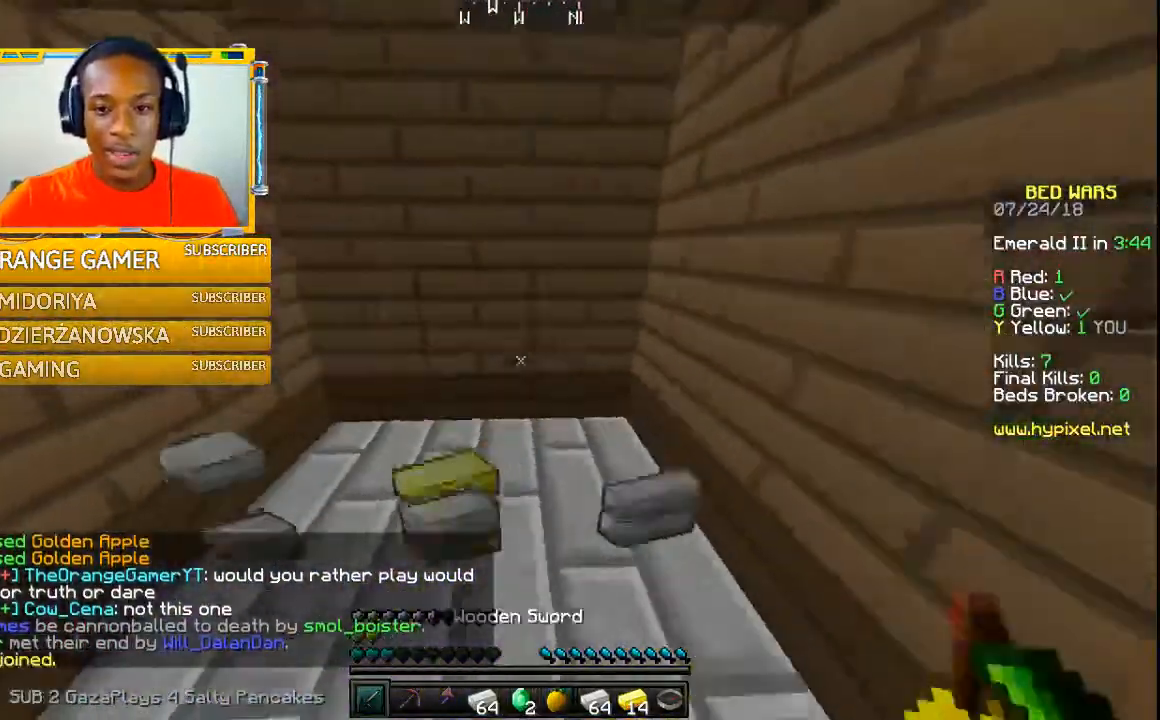
{"keys": [], "mouse": [], "events": [[400, "w", "up"]]}
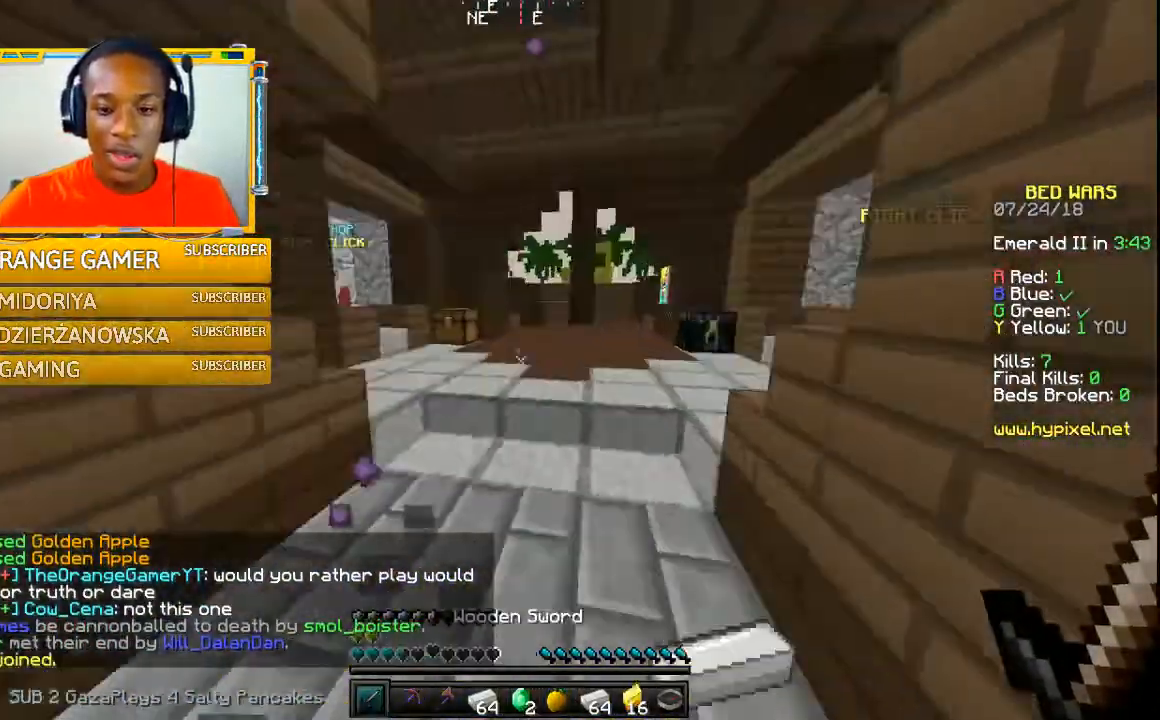
{"keys": [], "mouse": [], "events": [[300, "w", "down"], [500, "w", "up"]]}